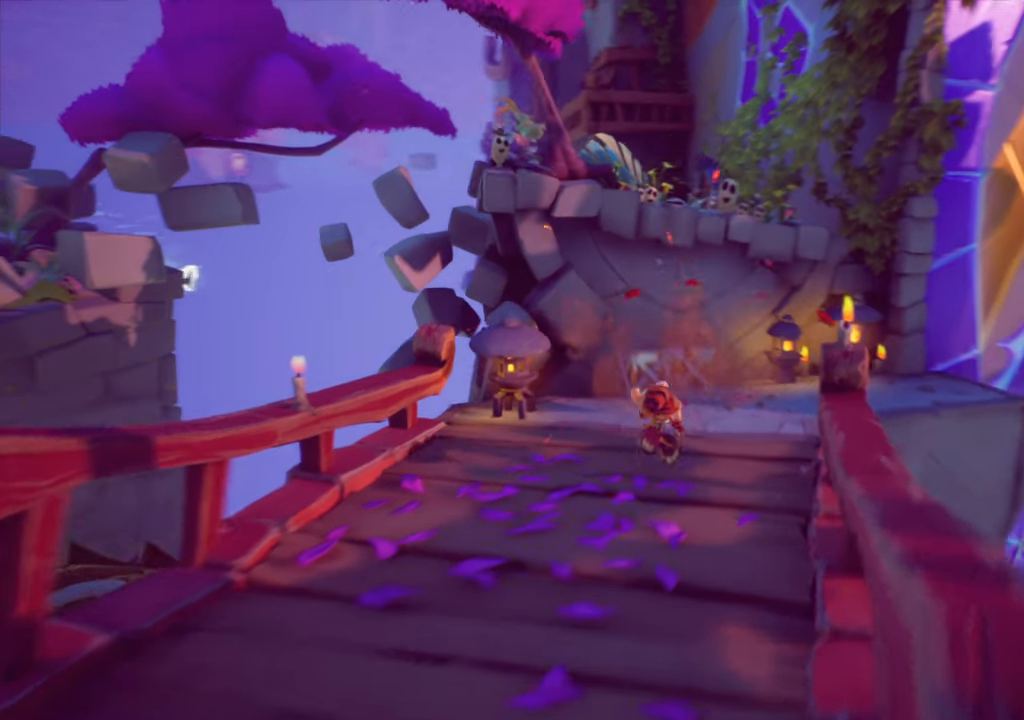
Gameplay with a controller (PlayStation layout); each line is a JSON object with the inputs held at the frame after it. "events" lists button and stick changes between this image and that frame as [ms after this image, input, new state], when the widget could be followed in between. Not read: L3 R3 left_stick.
{"buttons": ["CROSS", "DPAD_UP"], "right_stick": "center", "events": [[16, "DPAD_RIGHT", "down"], [33, "DPAD_UP", "up"], [100, "DPAD_UP", "down"], [183, "DPAD_RIGHT", "up"], [417, "DPAD_RIGHT", "down"], [433, "CROSS", "down"], [450, "DPAD_RIGHT", "up"]]}
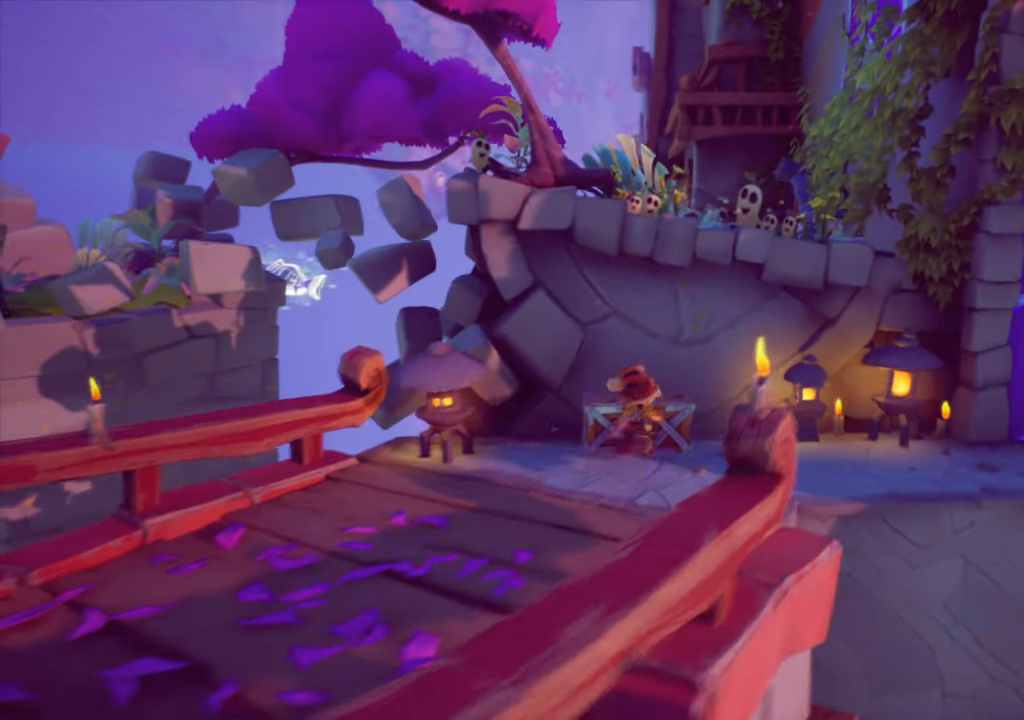
{"buttons": [], "right_stick": "center", "events": [[67, "CROSS", "up"], [217, "DPAD_UP", "up"], [234, "CIRCLE", "down"], [334, "CIRCLE", "up"]]}
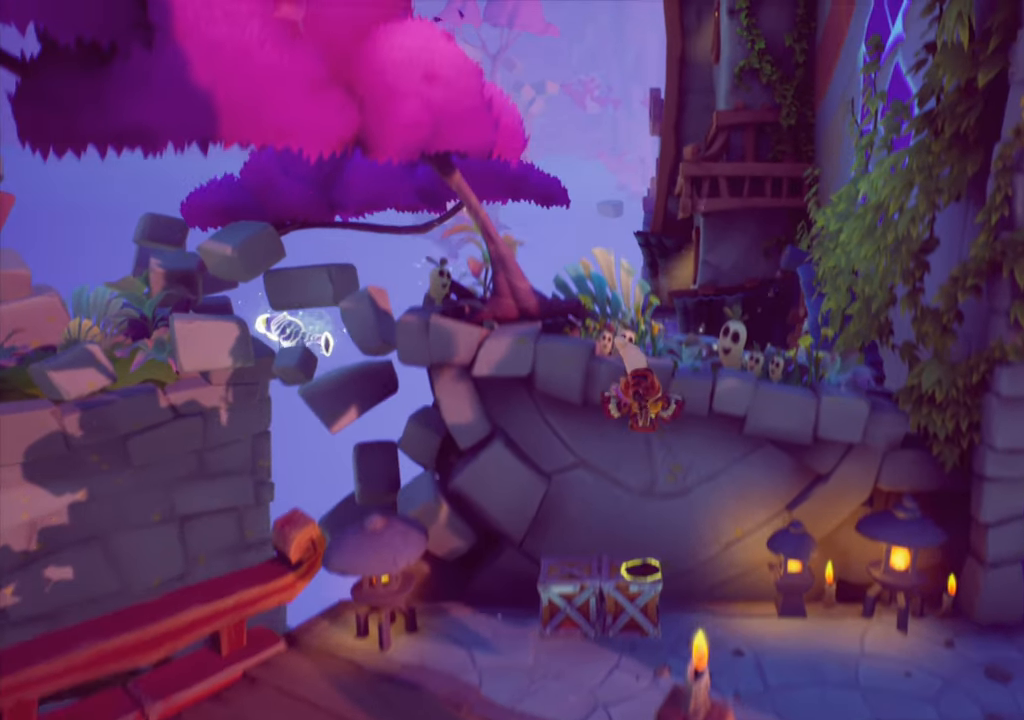
{"buttons": [], "right_stick": "center", "events": []}
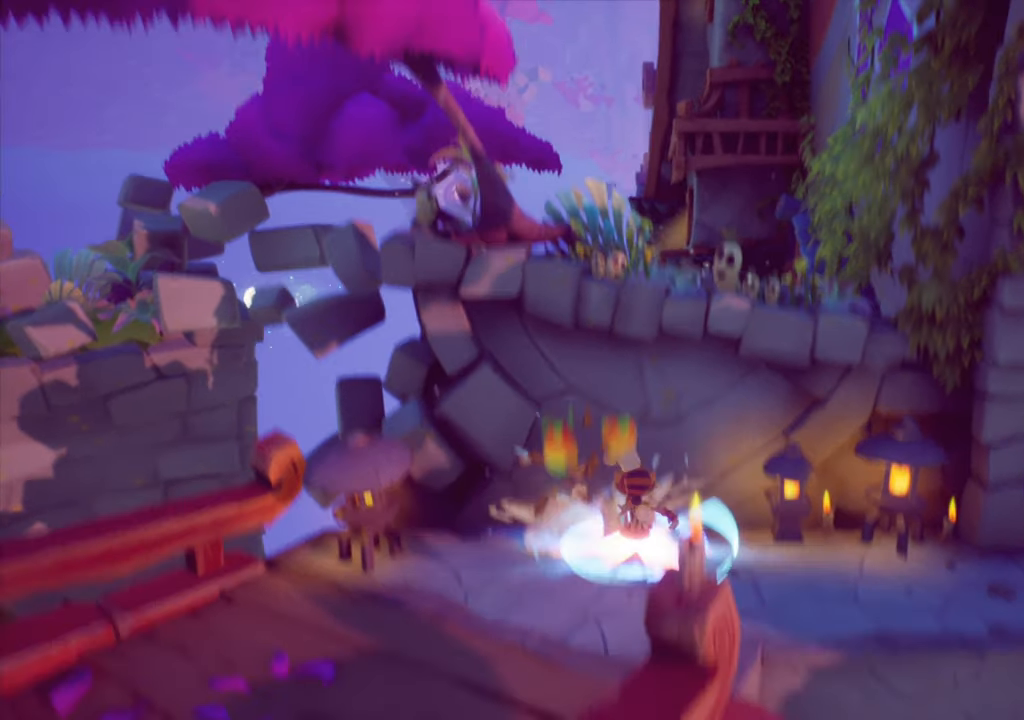
{"buttons": ["DPAD_RIGHT"], "right_stick": "center", "events": [[234, "DPAD_RIGHT", "down"]]}
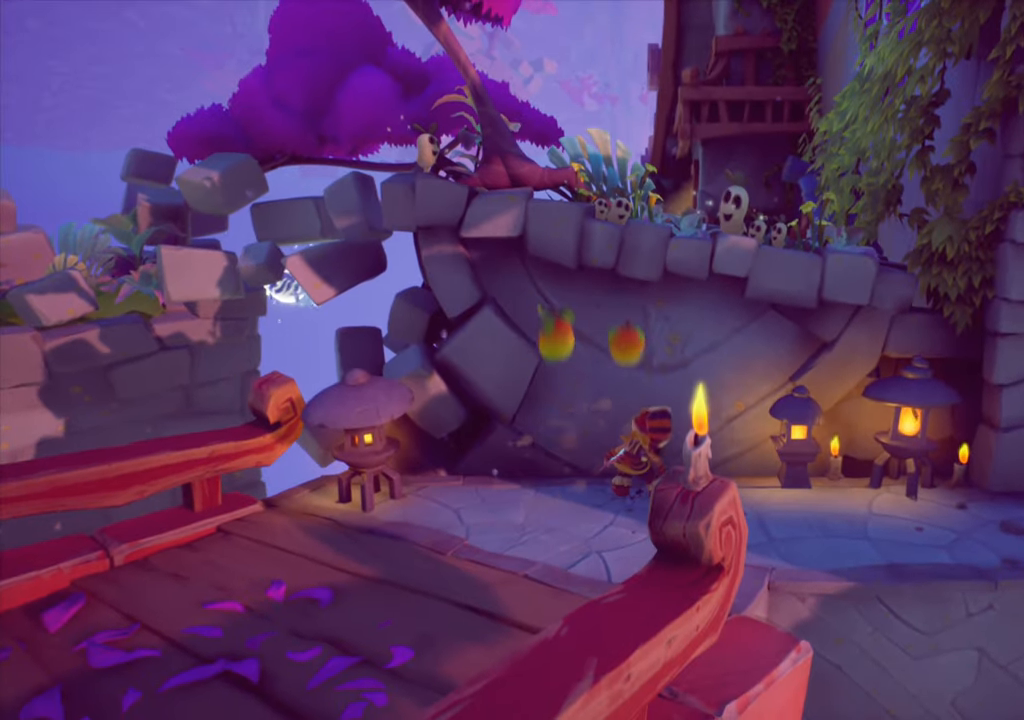
{"buttons": ["DPAD_RIGHT"], "right_stick": "center", "events": [[83, "DPAD_DOWN", "down"], [333, "DPAD_DOWN", "up"]]}
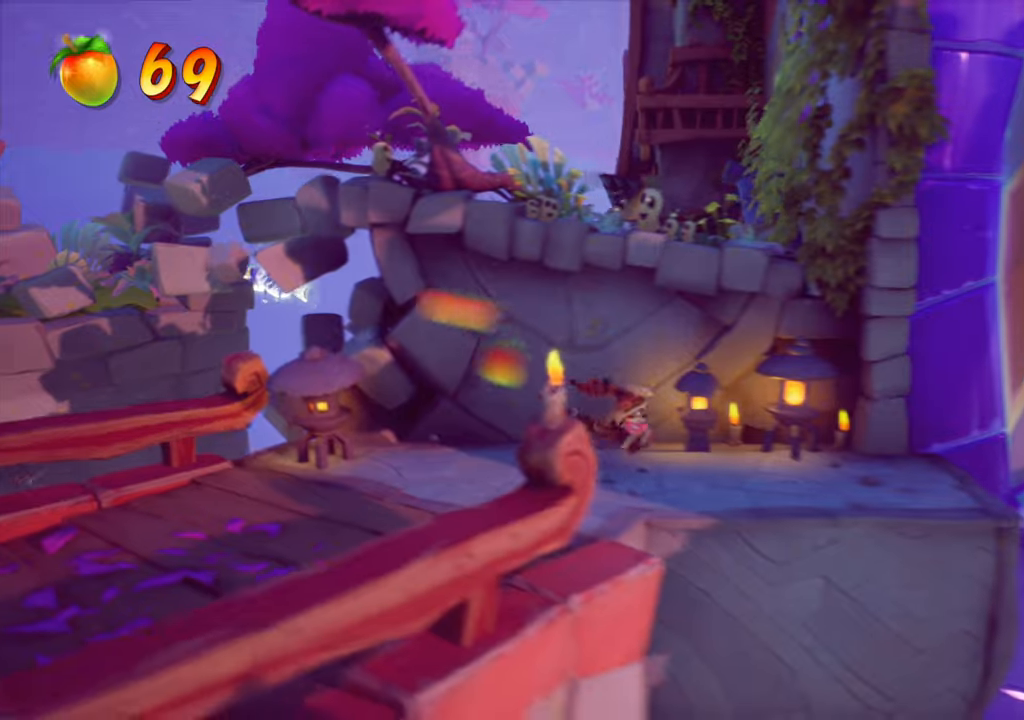
{"buttons": ["DPAD_RIGHT"], "right_stick": "center", "events": []}
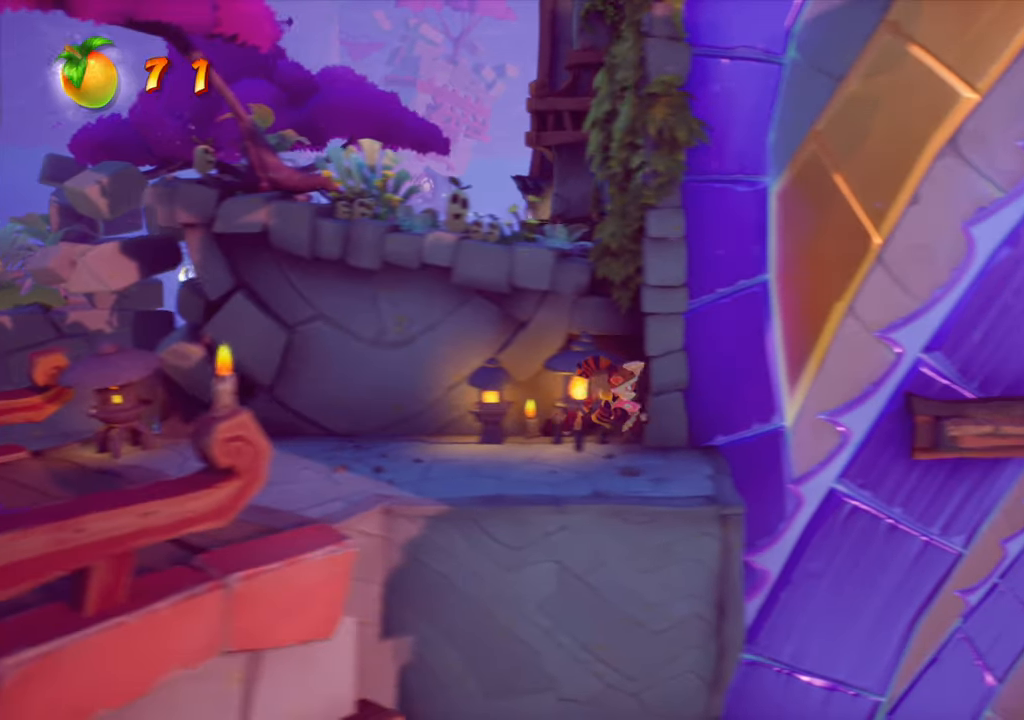
{"buttons": ["DPAD_RIGHT"], "right_stick": "center", "events": [[50, "DPAD_RIGHT", "up"], [317, "DPAD_RIGHT", "down"]]}
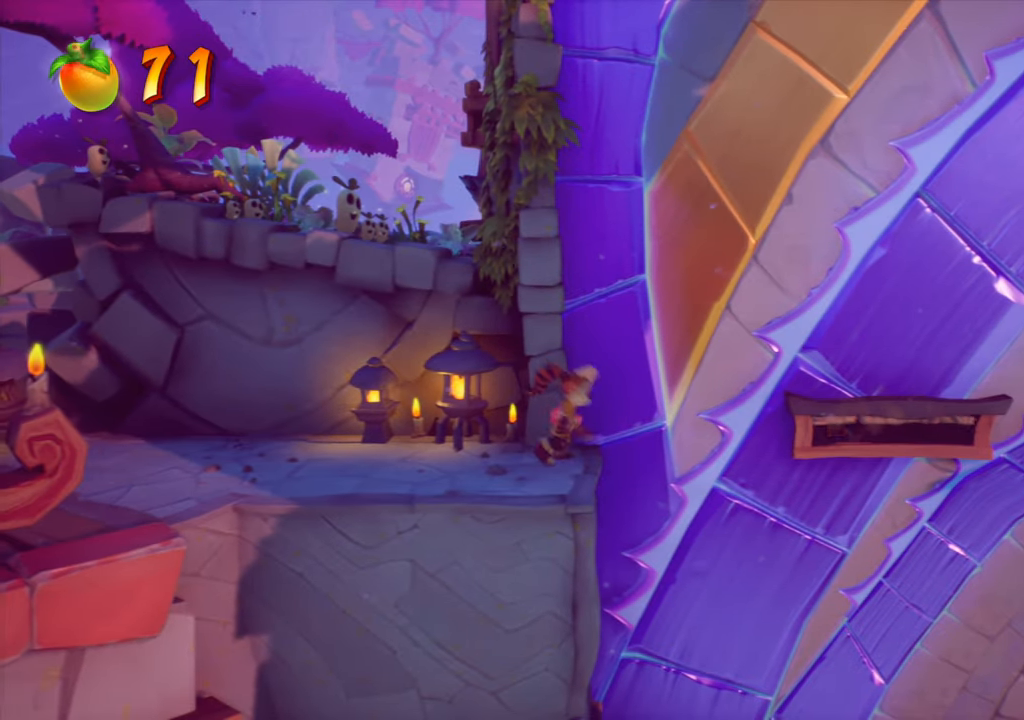
{"buttons": ["CROSS", "DPAD_RIGHT"], "right_stick": "center", "events": [[16, "CROSS", "down"]]}
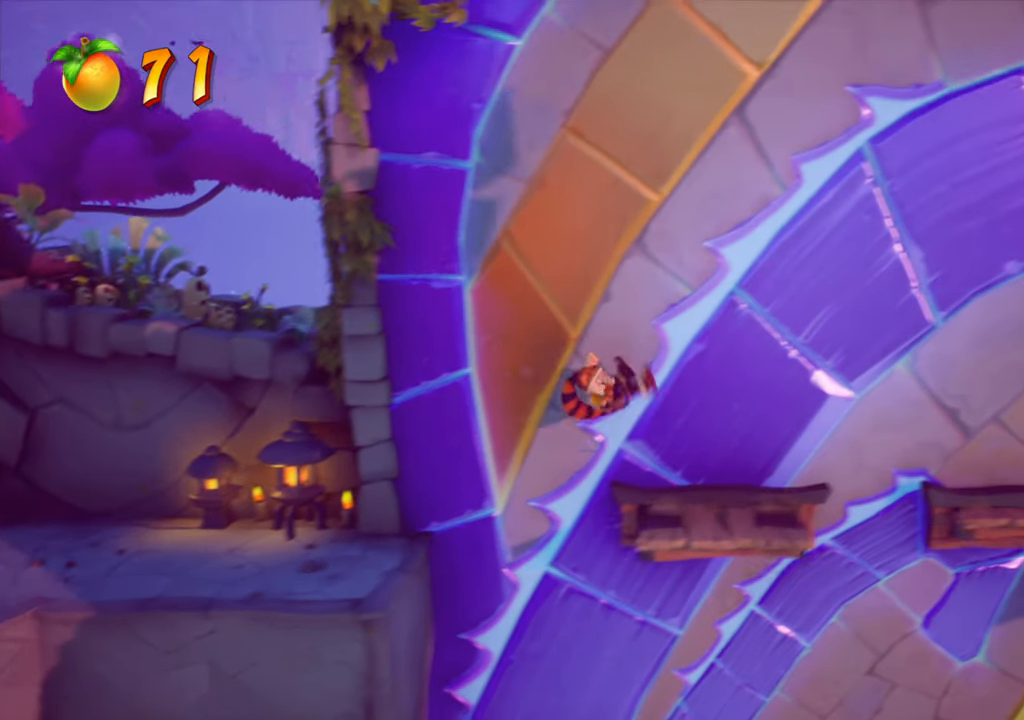
{"buttons": ["DPAD_RIGHT"], "right_stick": "center", "events": [[67, "CROSS", "up"], [200, "DPAD_RIGHT", "up"], [367, "DPAD_RIGHT", "down"]]}
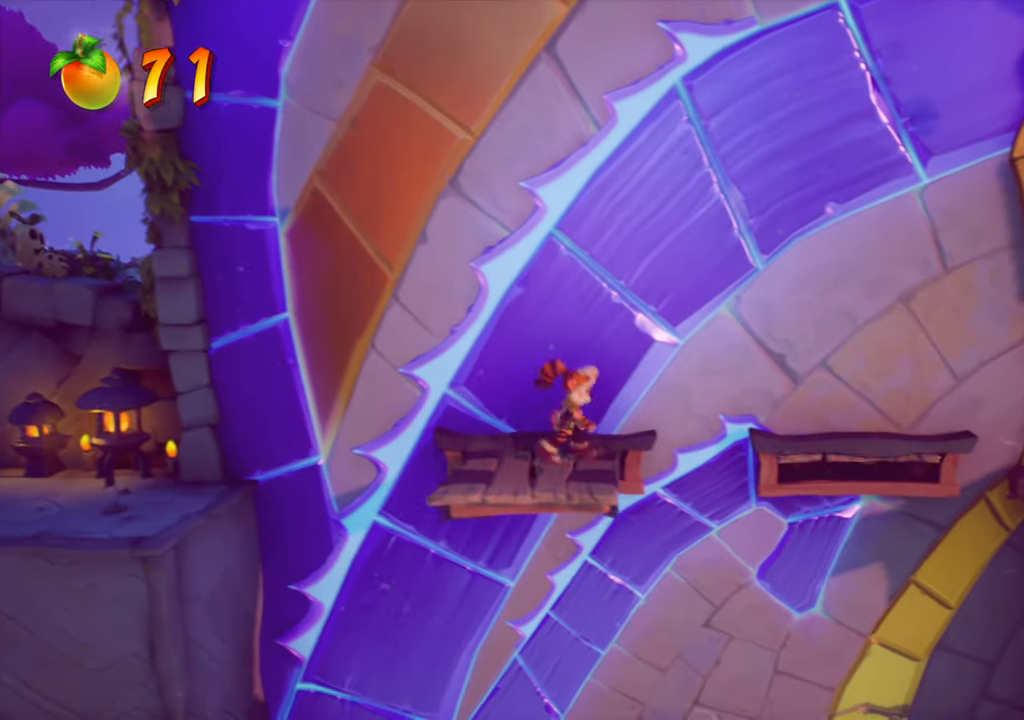
{"buttons": ["DPAD_RIGHT"], "right_stick": "center", "events": [[16, "CROSS", "down"], [317, "CROSS", "up"]]}
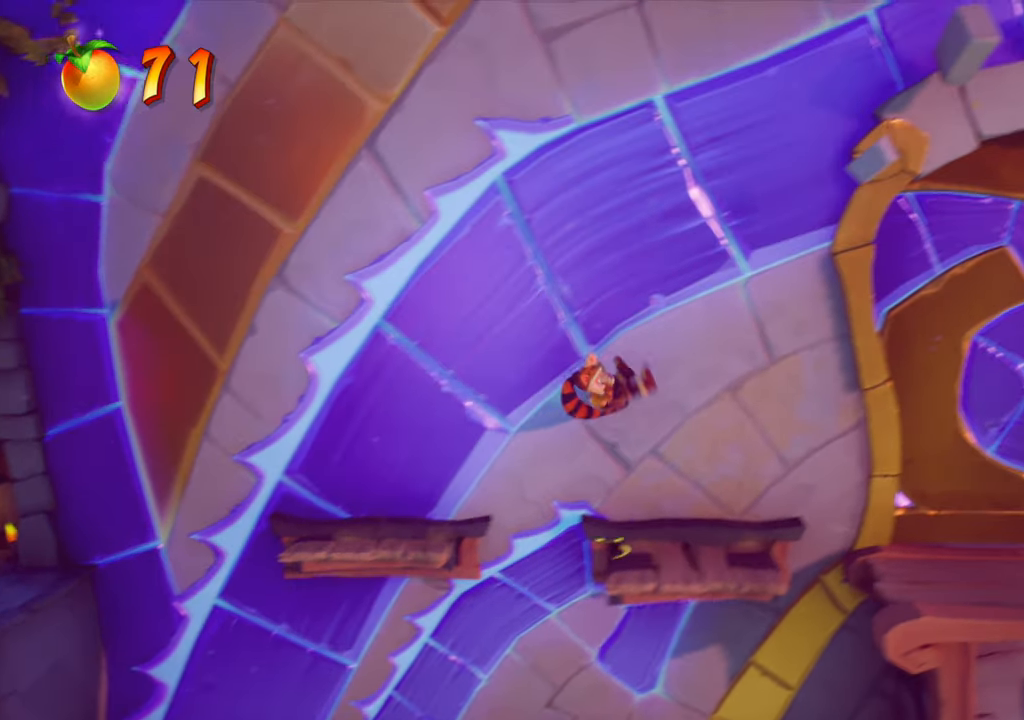
{"buttons": ["CROSS", "DPAD_RIGHT"], "right_stick": "center", "events": [[50, "DPAD_RIGHT", "up"], [234, "DPAD_RIGHT", "down"], [367, "CROSS", "down"]]}
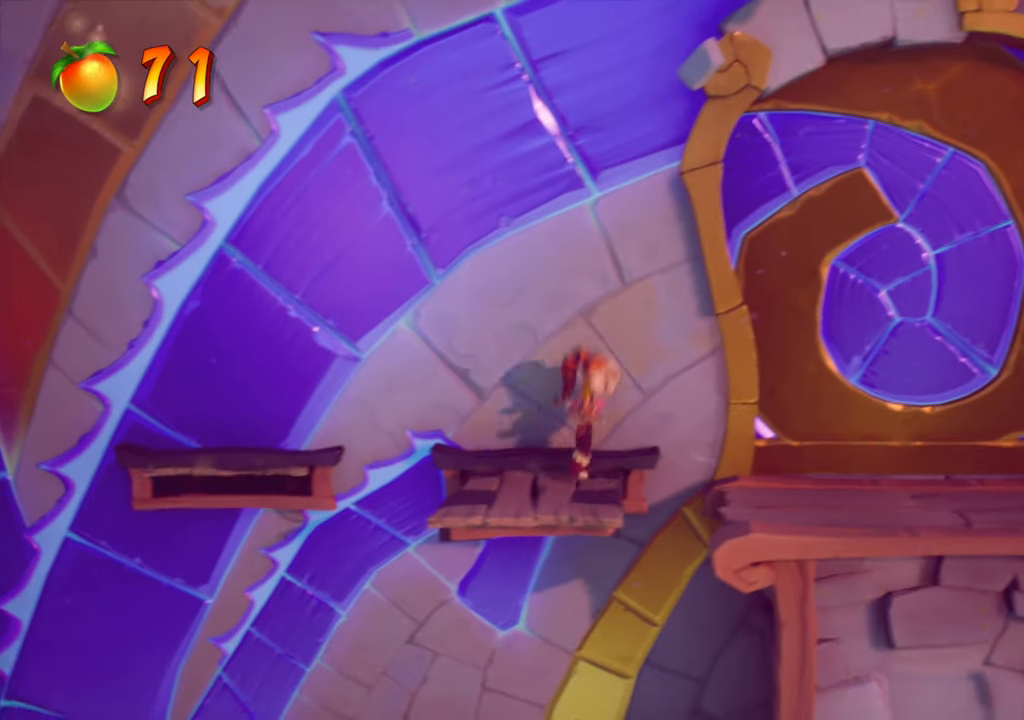
{"buttons": ["DPAD_RIGHT"], "right_stick": "center", "events": [[133, "CROSS", "up"]]}
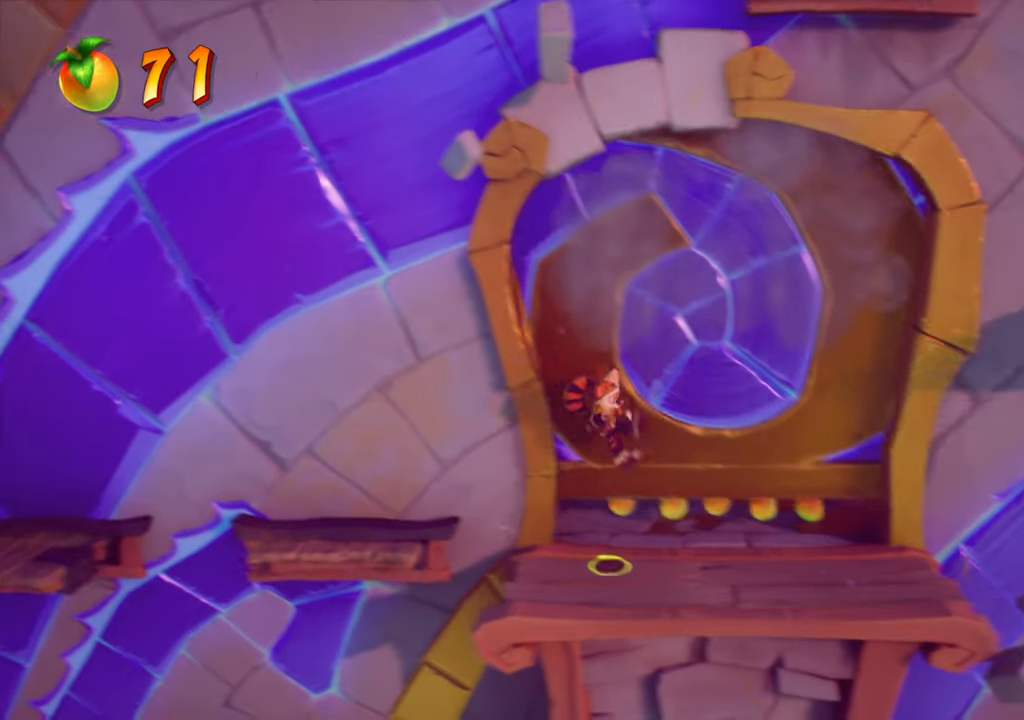
{"buttons": ["L2"], "right_stick": "center", "events": [[67, "DPAD_RIGHT", "up"], [417, "L2", "down"]]}
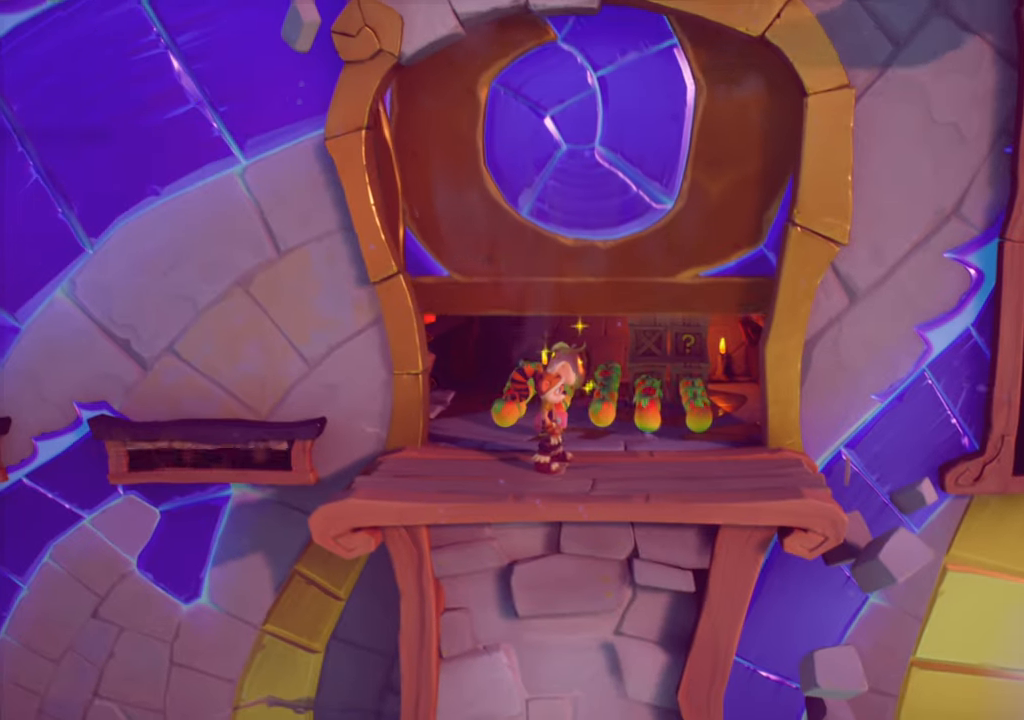
{"buttons": ["DPAD_UP"], "right_stick": "center", "events": [[66, "L2", "up"], [383, "DPAD_LEFT", "down"], [383, "DPAD_UP", "down"], [500, "DPAD_LEFT", "up"]]}
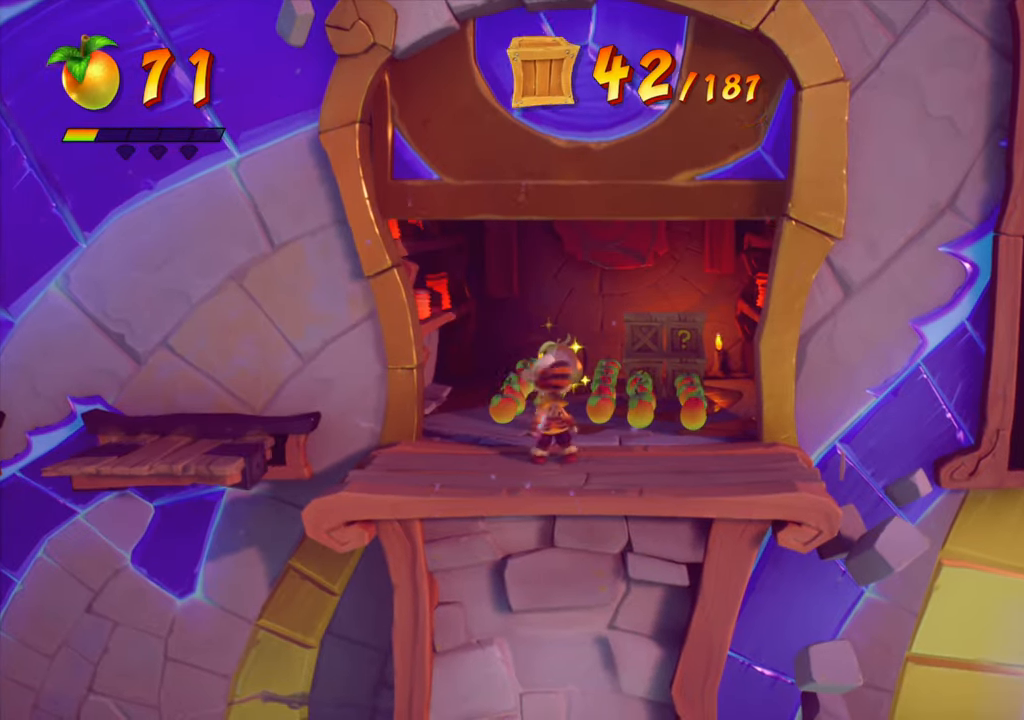
{"buttons": ["DPAD_UP"], "right_stick": "center", "events": []}
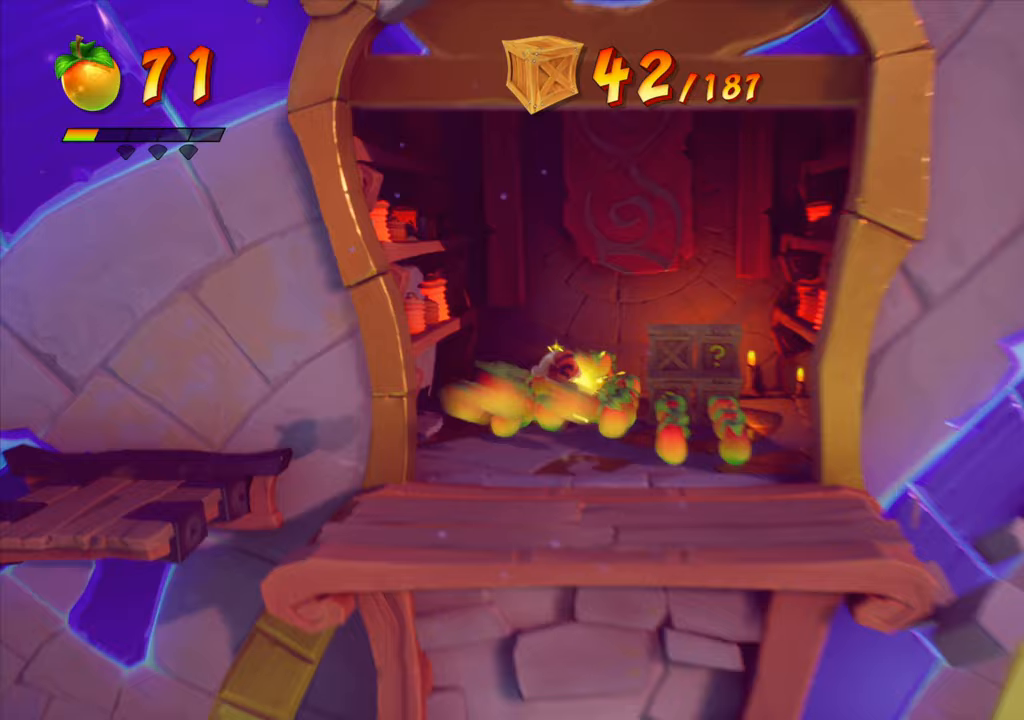
{"buttons": ["DPAD_DOWN", "DPAD_RIGHT"], "right_stick": "center", "events": [[33, "DPAD_RIGHT", "down"], [50, "DPAD_UP", "up"], [167, "SQUARE", "down"], [400, "SQUARE", "up"], [450, "DPAD_DOWN", "down"]]}
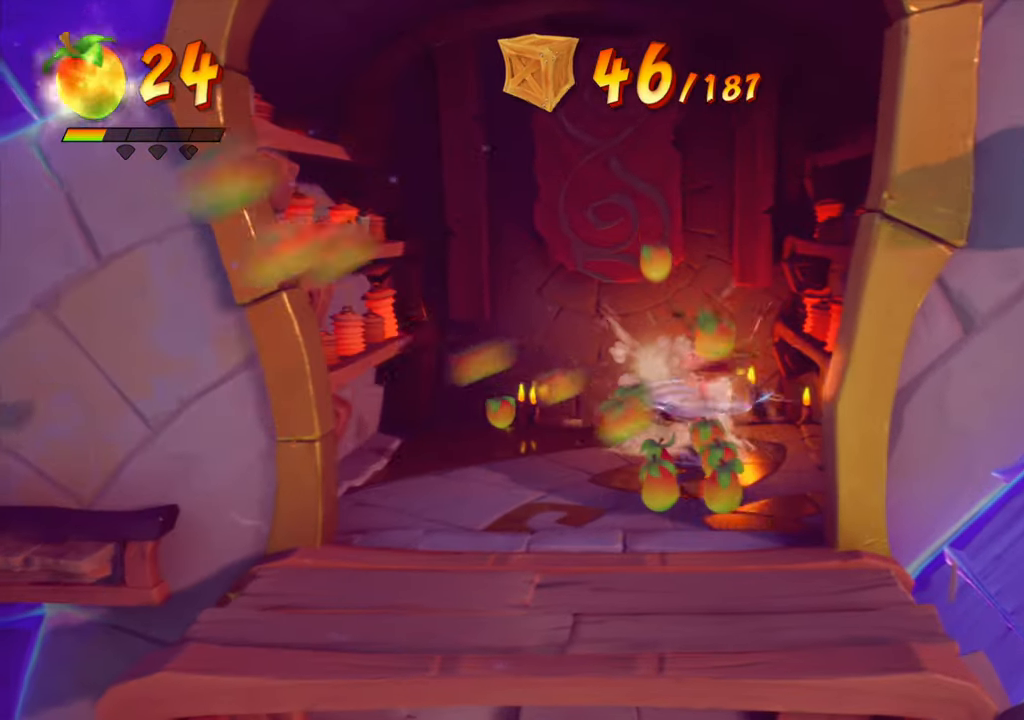
{"buttons": ["DPAD_UP", "DPAD_LEFT"], "right_stick": "center", "events": [[50, "DPAD_RIGHT", "up"], [66, "DPAD_LEFT", "down"], [200, "DPAD_DOWN", "up"], [467, "DPAD_UP", "down"]]}
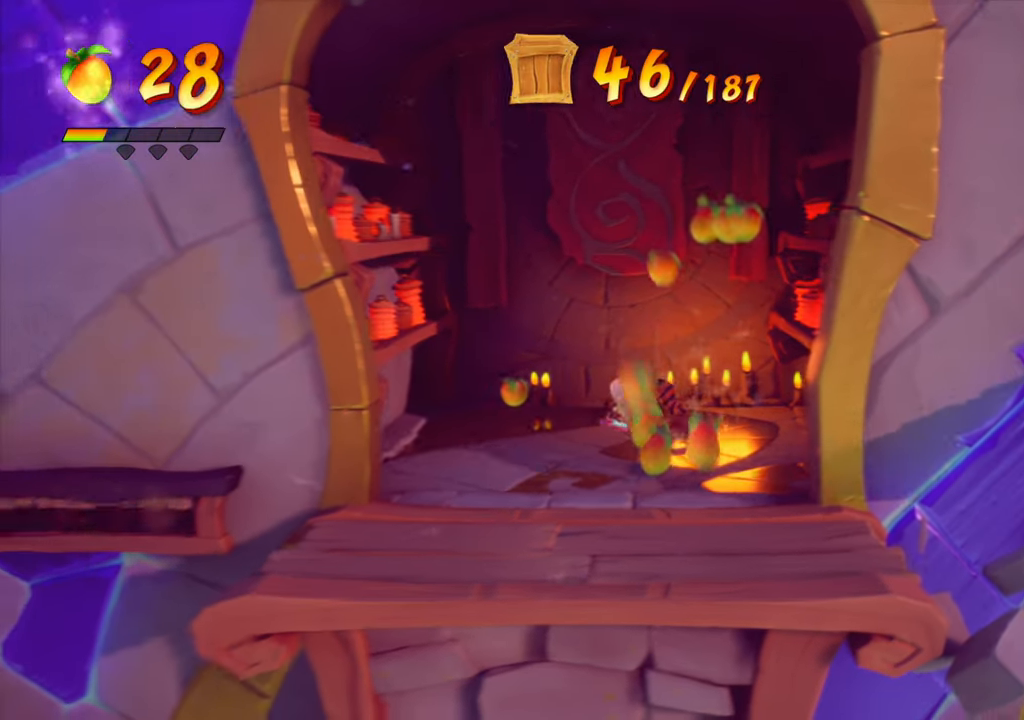
{"buttons": ["DPAD_DOWN", "DPAD_RIGHT"], "right_stick": "center", "events": [[67, "DPAD_LEFT", "up"], [300, "DPAD_LEFT", "down"], [434, "DPAD_DOWN", "down"], [434, "DPAD_LEFT", "up"], [434, "DPAD_UP", "up"], [450, "DPAD_RIGHT", "down"]]}
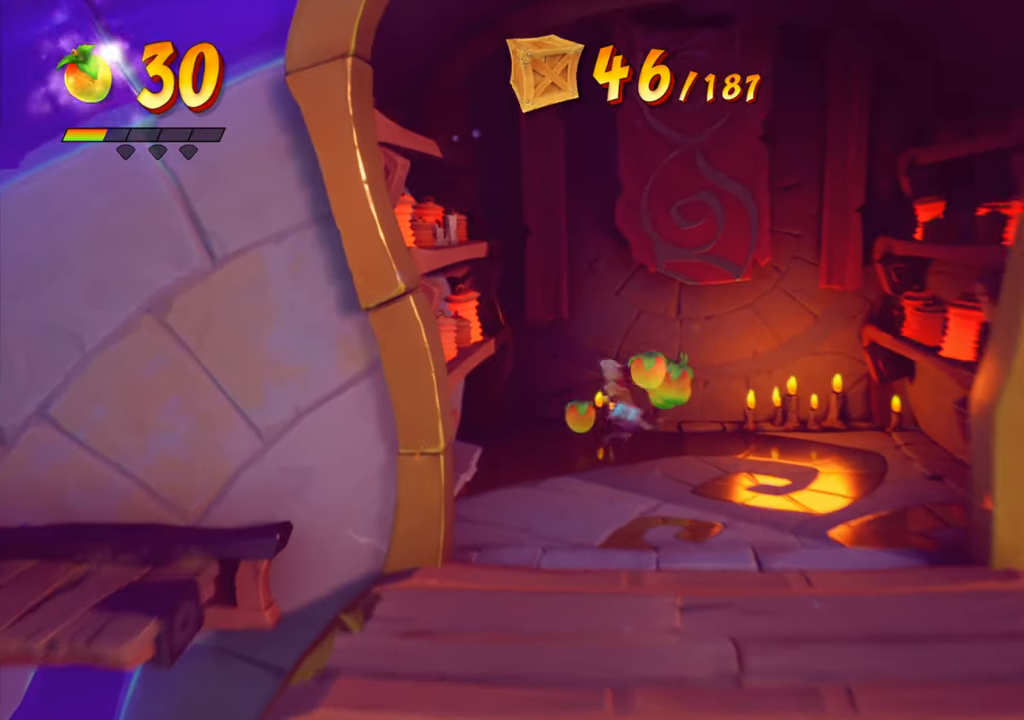
{"buttons": ["DPAD_DOWN"], "right_stick": "center", "events": [[333, "DPAD_RIGHT", "up"]]}
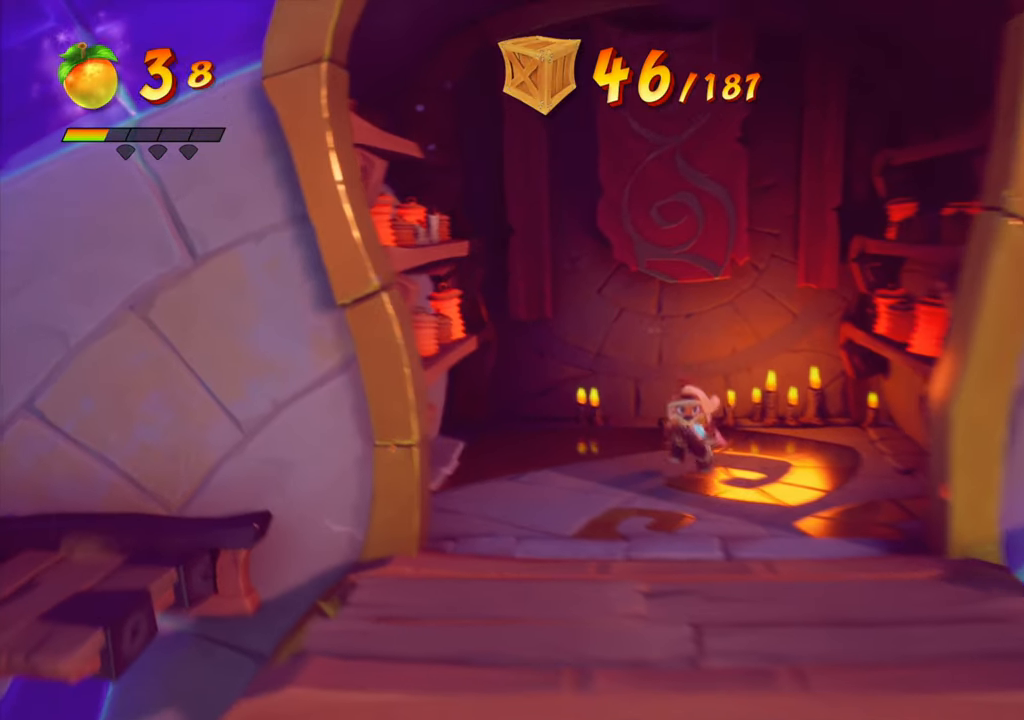
{"buttons": ["DPAD_DOWN"], "right_stick": "center", "events": []}
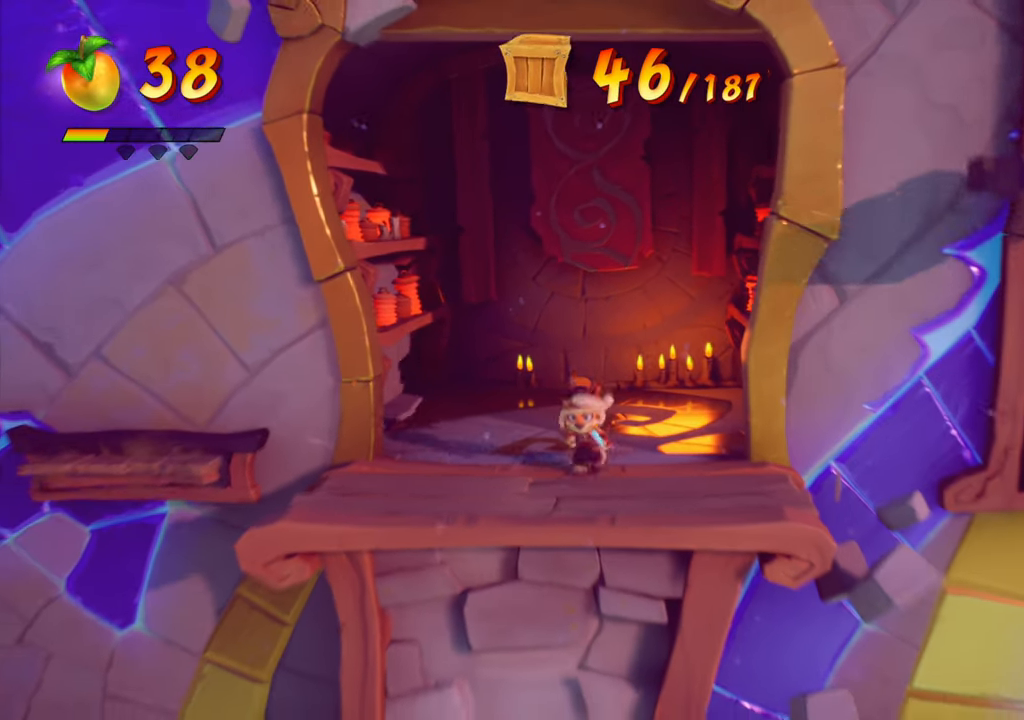
{"buttons": [], "right_stick": "center", "events": [[66, "DPAD_RIGHT", "down"], [150, "DPAD_DOWN", "up"], [300, "DPAD_RIGHT", "up"]]}
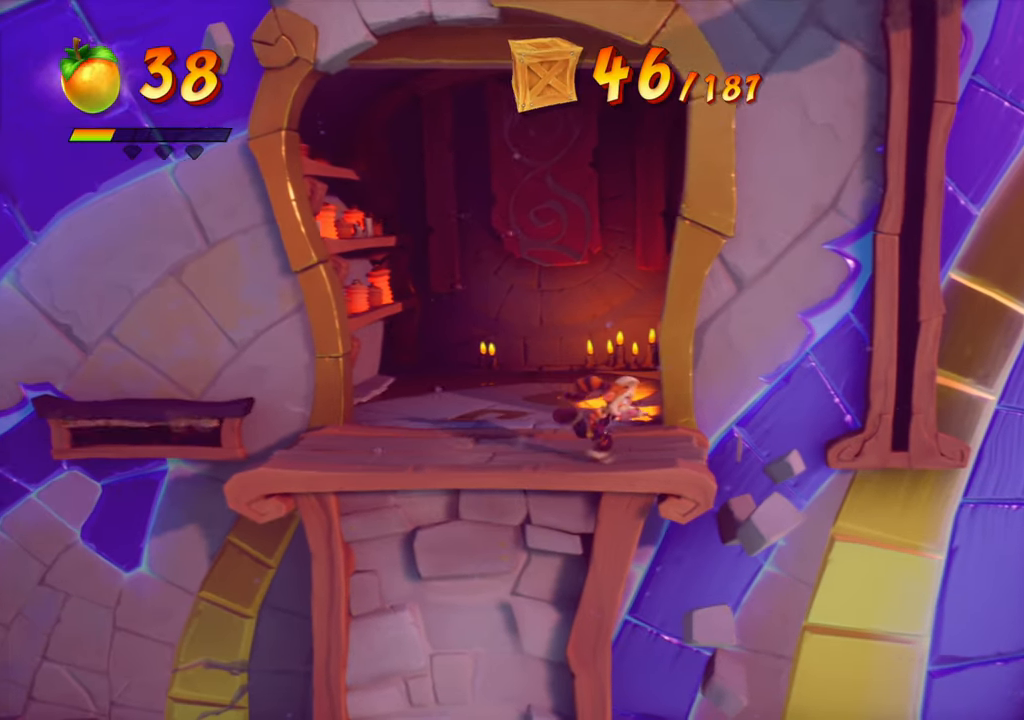
{"buttons": [], "right_stick": "center", "events": [[133, "DPAD_UP", "down"], [234, "DPAD_UP", "up"], [317, "DPAD_RIGHT", "down"], [484, "DPAD_RIGHT", "up"]]}
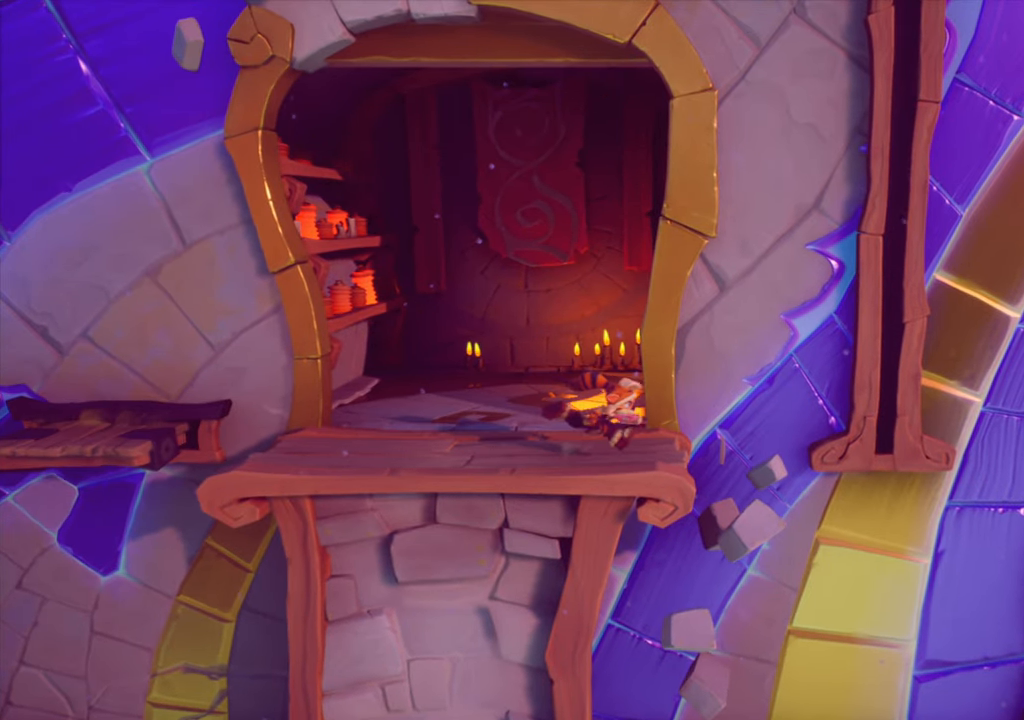
{"buttons": ["SQUARE"], "right_stick": "center", "events": [[83, "SQUARE", "down"], [216, "SQUARE", "up"], [500, "SQUARE", "down"]]}
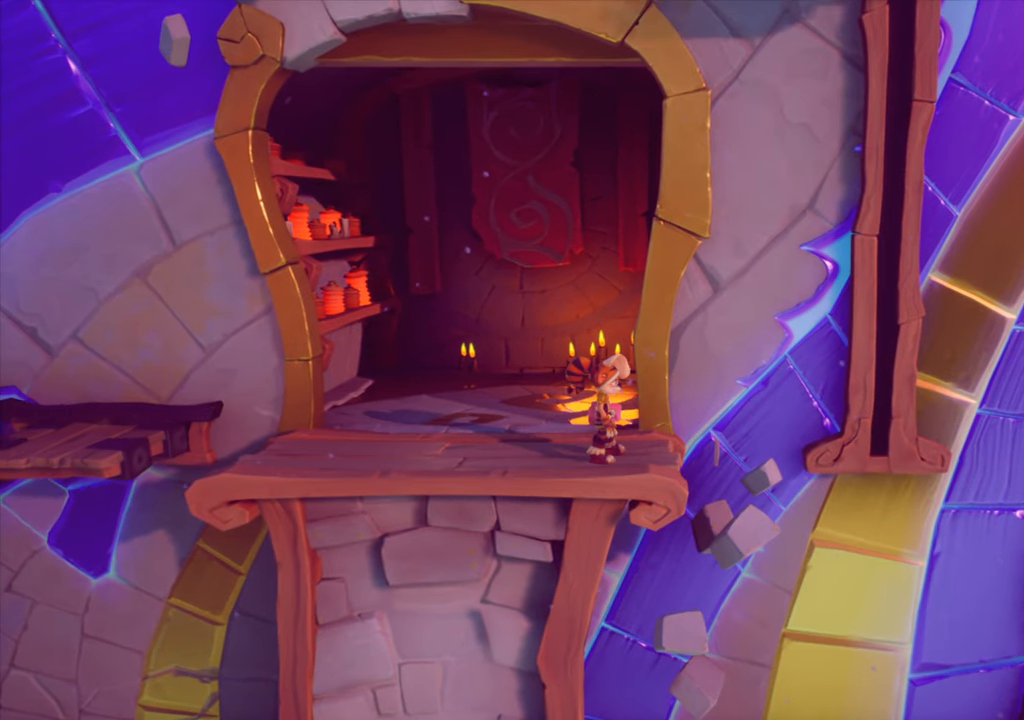
{"buttons": ["SQUARE"], "right_stick": "center", "events": [[150, "SQUARE", "up"], [484, "SQUARE", "down"]]}
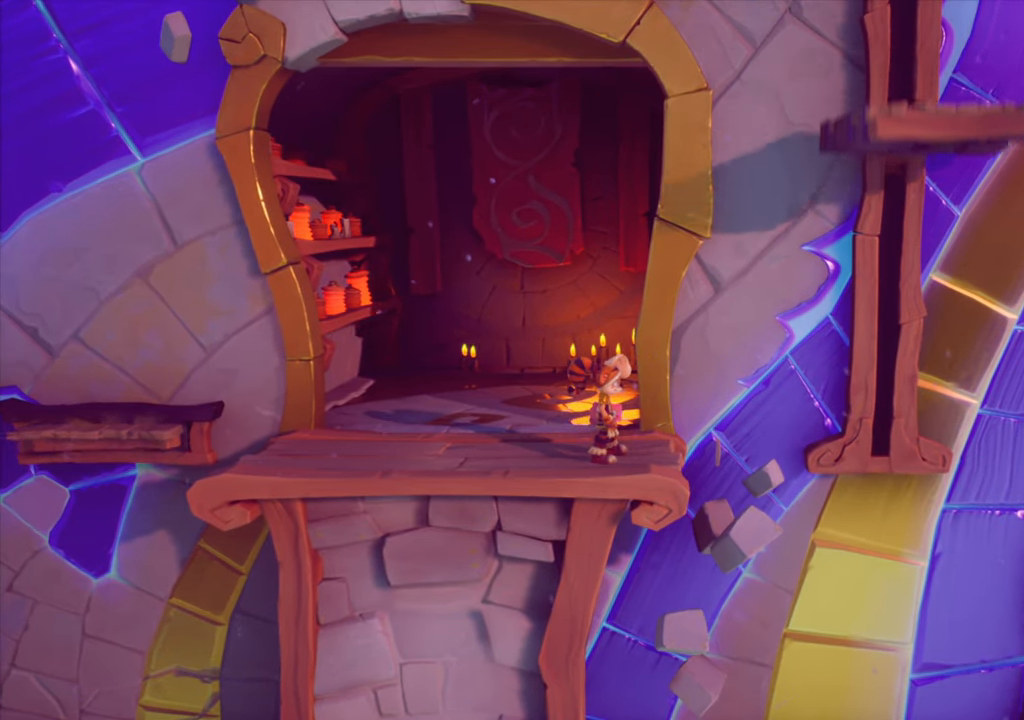
{"buttons": ["CROSS", "DPAD_RIGHT"], "right_stick": "center", "events": [[133, "SQUARE", "up"], [316, "DPAD_RIGHT", "down"], [467, "CROSS", "down"]]}
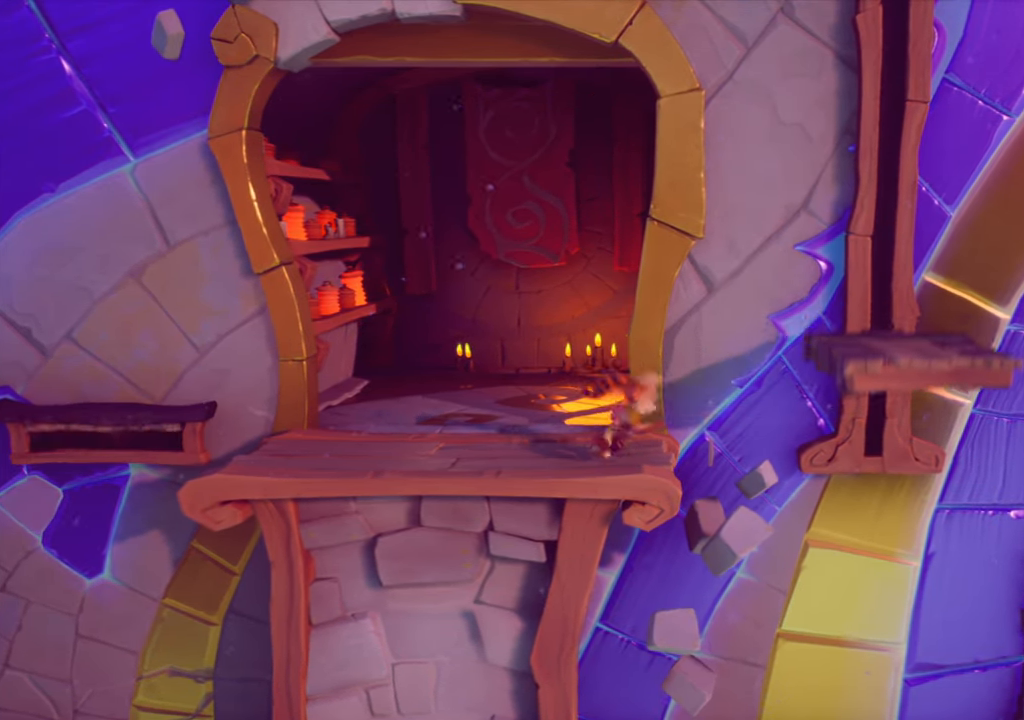
{"buttons": [], "right_stick": "center", "events": [[234, "CROSS", "up"], [467, "DPAD_RIGHT", "up"]]}
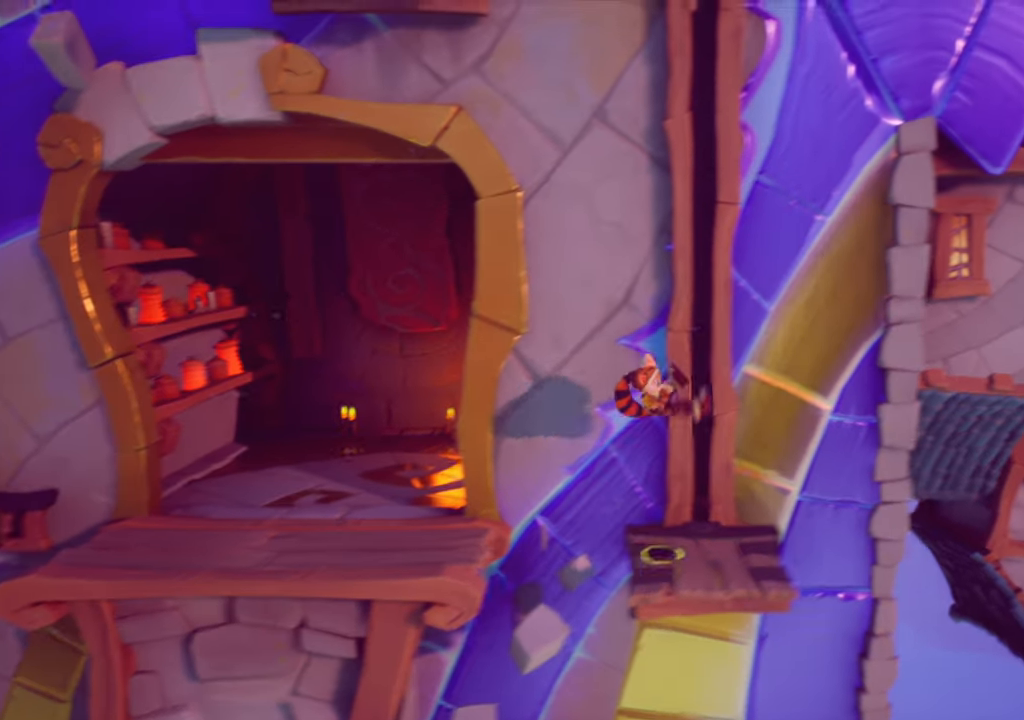
{"buttons": ["DPAD_LEFT"], "right_stick": "center", "events": [[434, "DPAD_LEFT", "down"]]}
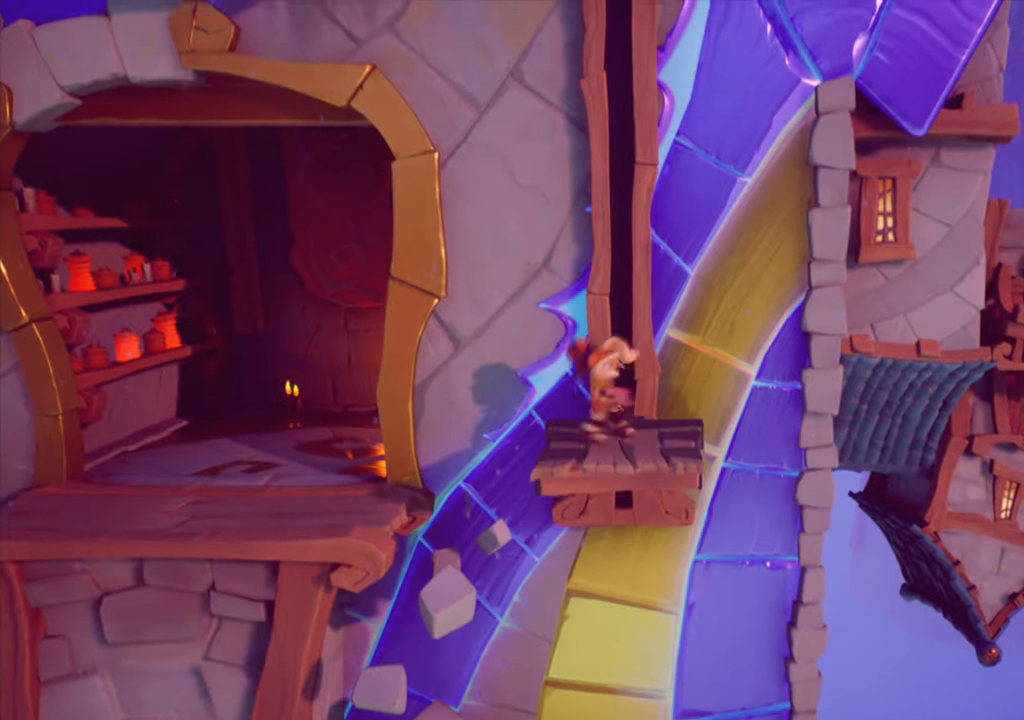
{"buttons": [], "right_stick": "center", "events": [[17, "DPAD_LEFT", "up"], [417, "DPAD_LEFT", "down"], [501, "DPAD_LEFT", "up"]]}
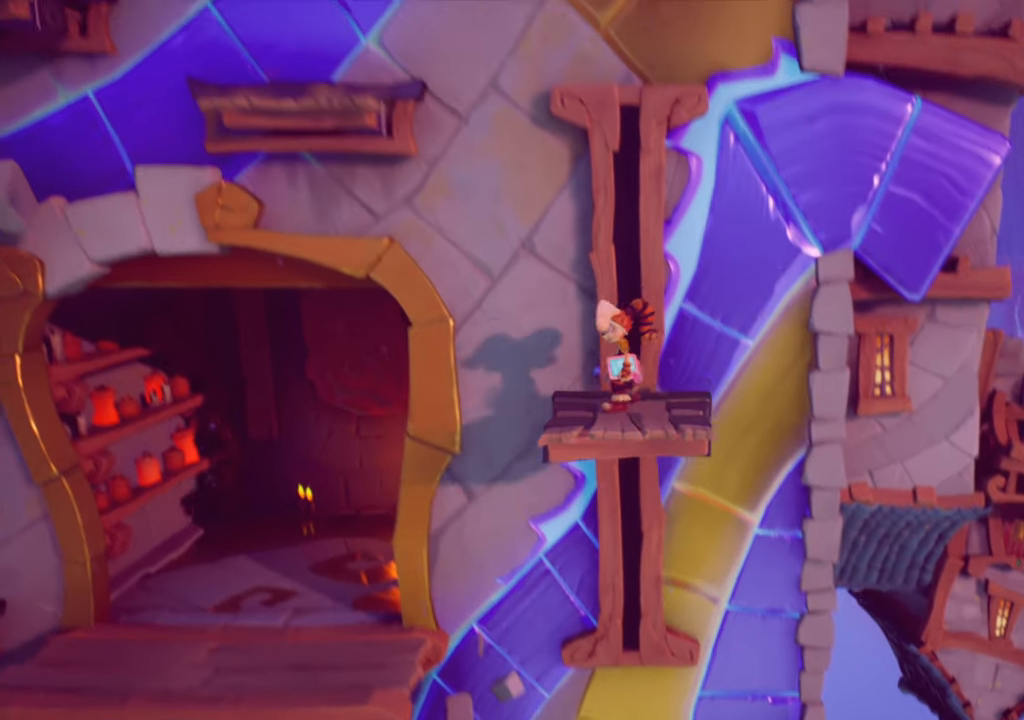
{"buttons": ["DPAD_UP", "DPAD_LEFT"], "right_stick": "center", "events": [[450, "DPAD_LEFT", "down"], [467, "DPAD_UP", "down"]]}